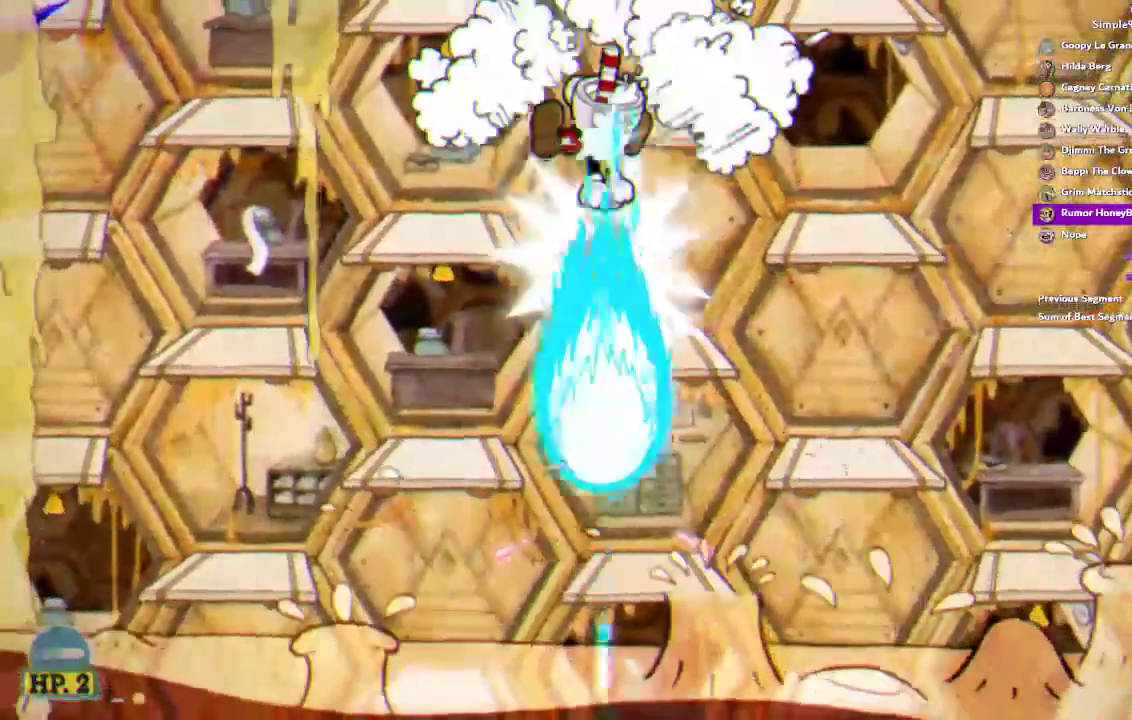
Gameplay with a controller (PlayStation layout); each line is a JSON object with the inputs held at the frame after it. "events" lists button and stick changes between this image and that frame as [ms after this image, input, new state], when the widget could be followed in between. This document gives stick clicks only as held states, not as events. Not read: DPAD_DOWN DPAD_UP HOME L1 SQUARE.
{"buttons": ["R1"], "left_stick": "up", "right_stick": "center"}
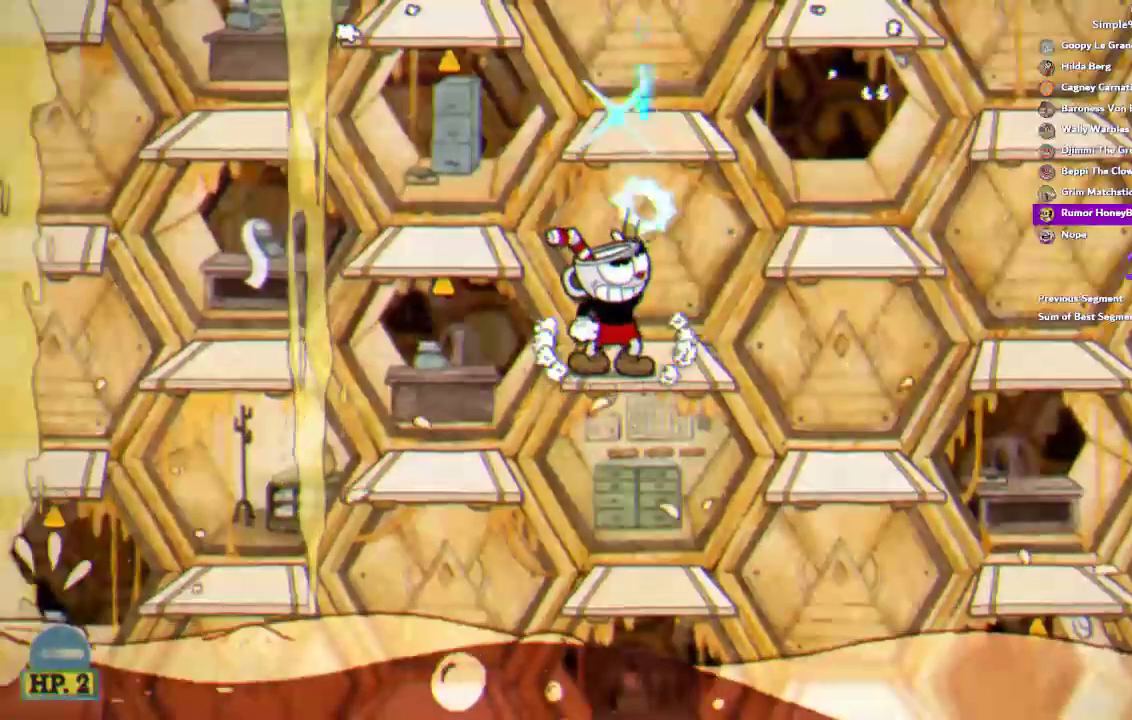
{"buttons": ["R1"], "left_stick": "up", "right_stick": "center", "events": []}
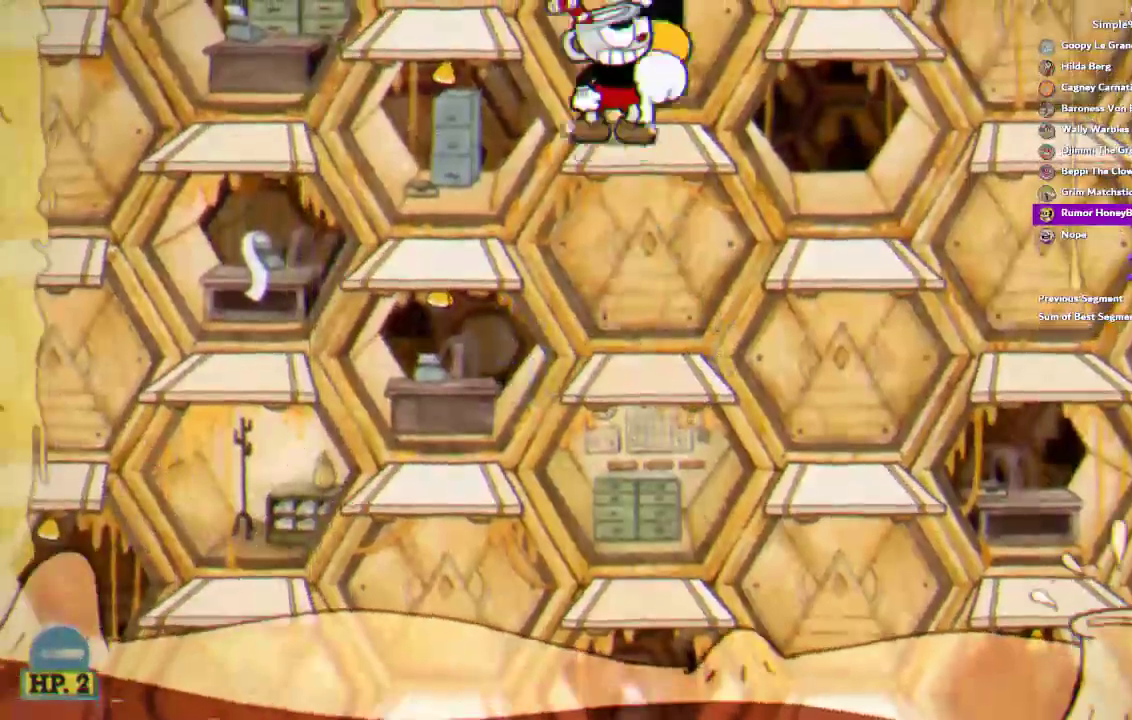
{"buttons": ["R1"], "left_stick": "left", "right_stick": "center", "events": [[383, "left_stick", "left"]]}
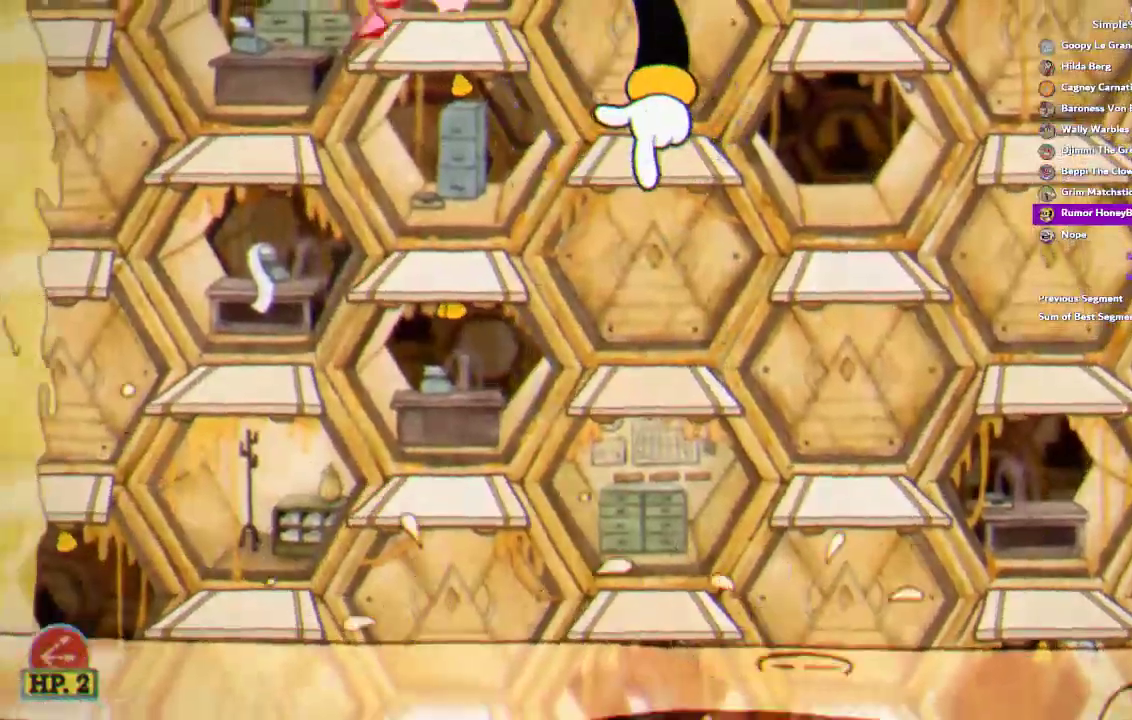
{"buttons": ["R1"], "left_stick": "center", "right_stick": "center", "events": [[183, "left_stick", "center"], [267, "left_stick", "right"], [317, "left_stick", "center"]]}
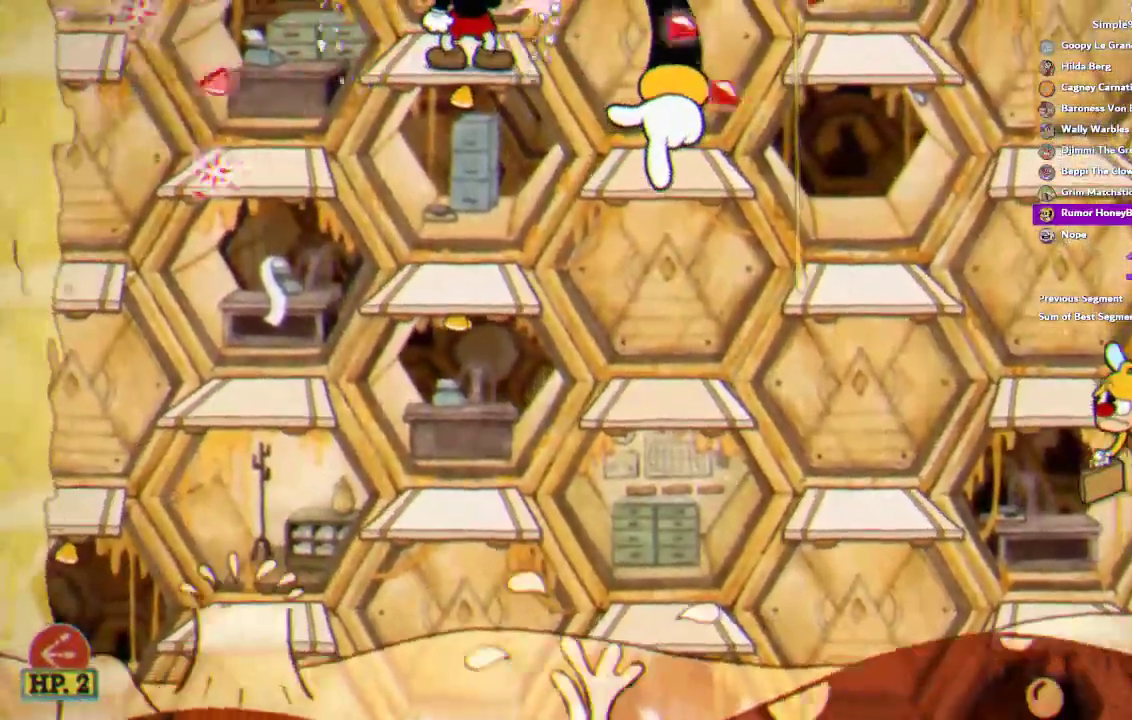
{"buttons": ["R1"], "left_stick": "center", "right_stick": "center", "events": []}
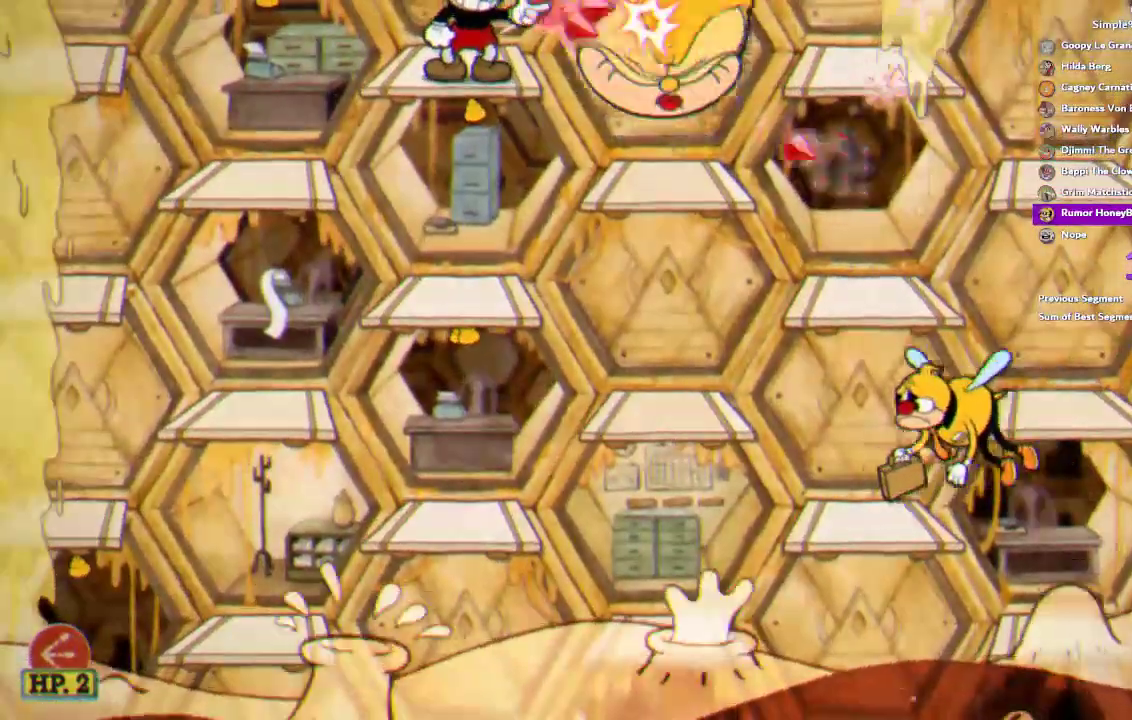
{"buttons": ["R1"], "left_stick": "center", "right_stick": "center", "events": []}
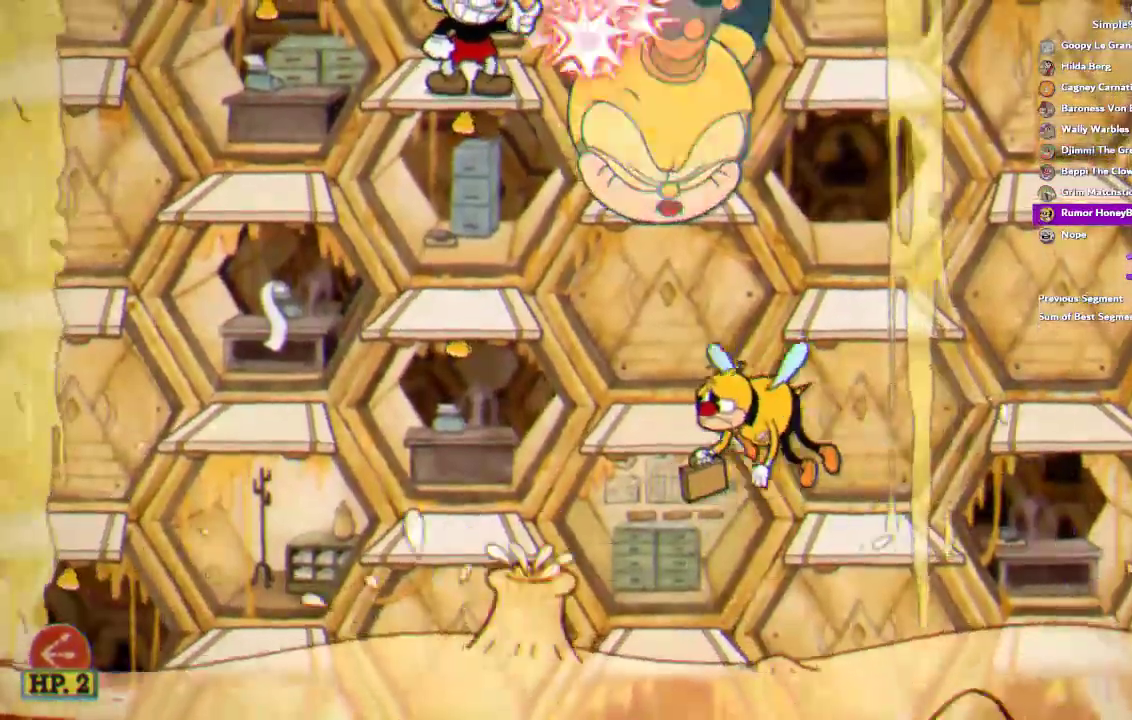
{"buttons": ["R1"], "left_stick": "center", "right_stick": "center", "events": []}
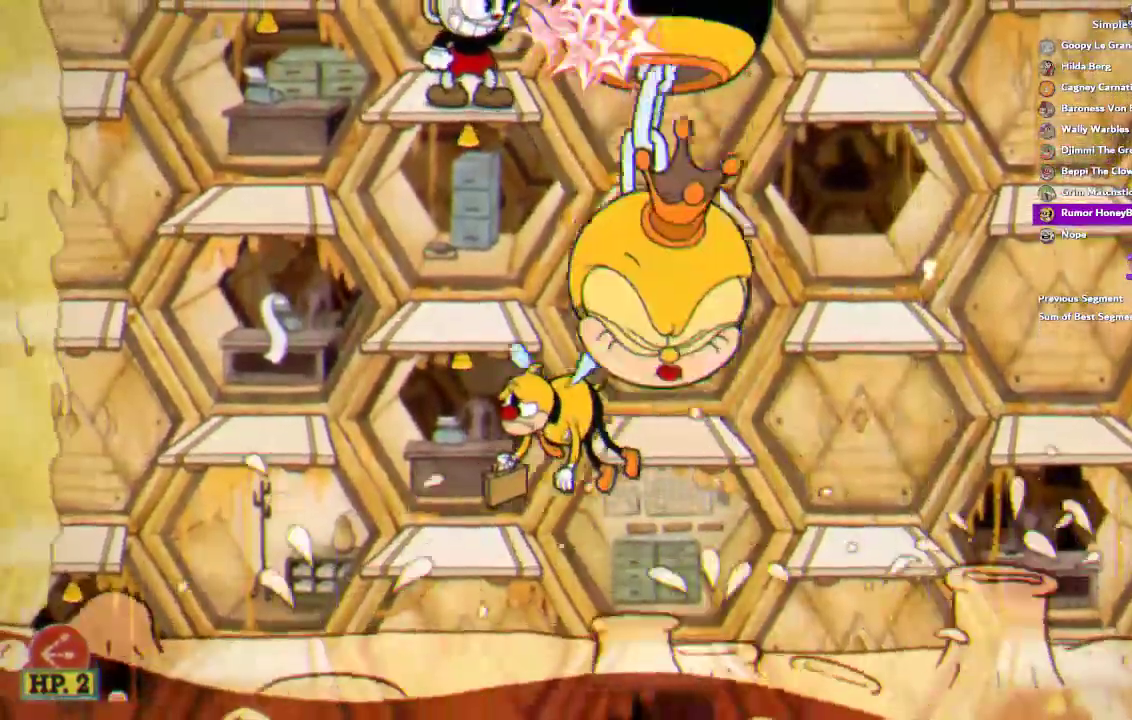
{"buttons": ["R1"], "left_stick": "center", "right_stick": "center", "events": []}
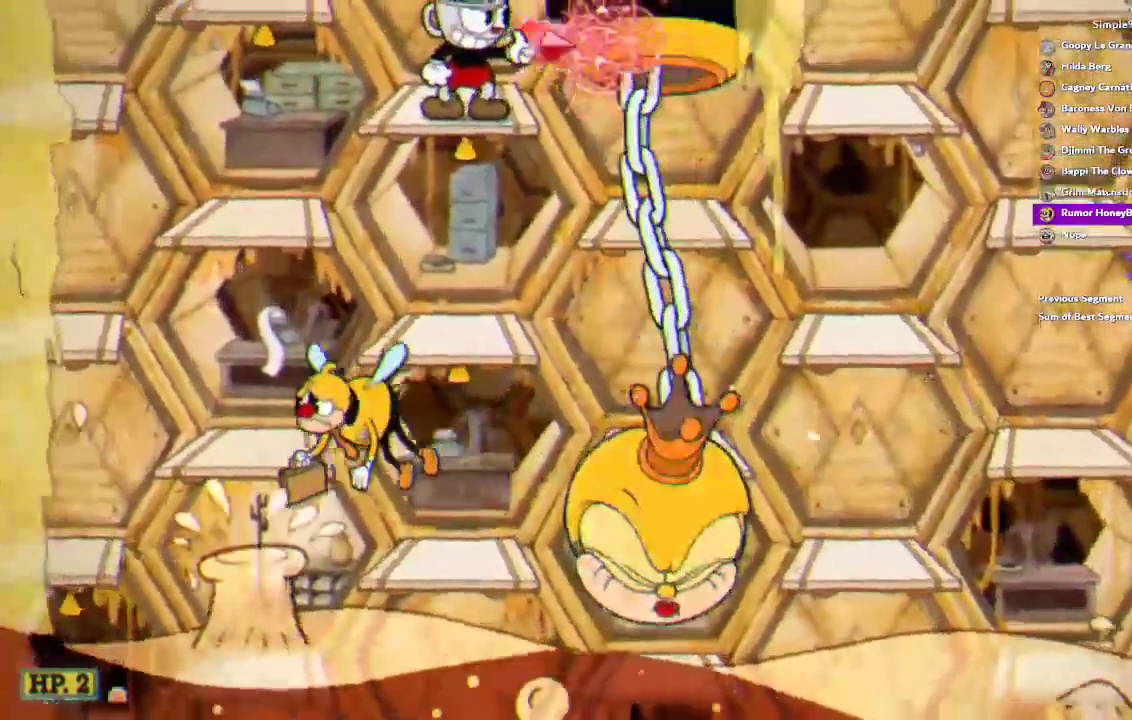
{"buttons": ["L2", "R1"], "left_stick": "up-right", "right_stick": "center", "events": [[117, "L2", "down"], [117, "left_stick", "up-right"]]}
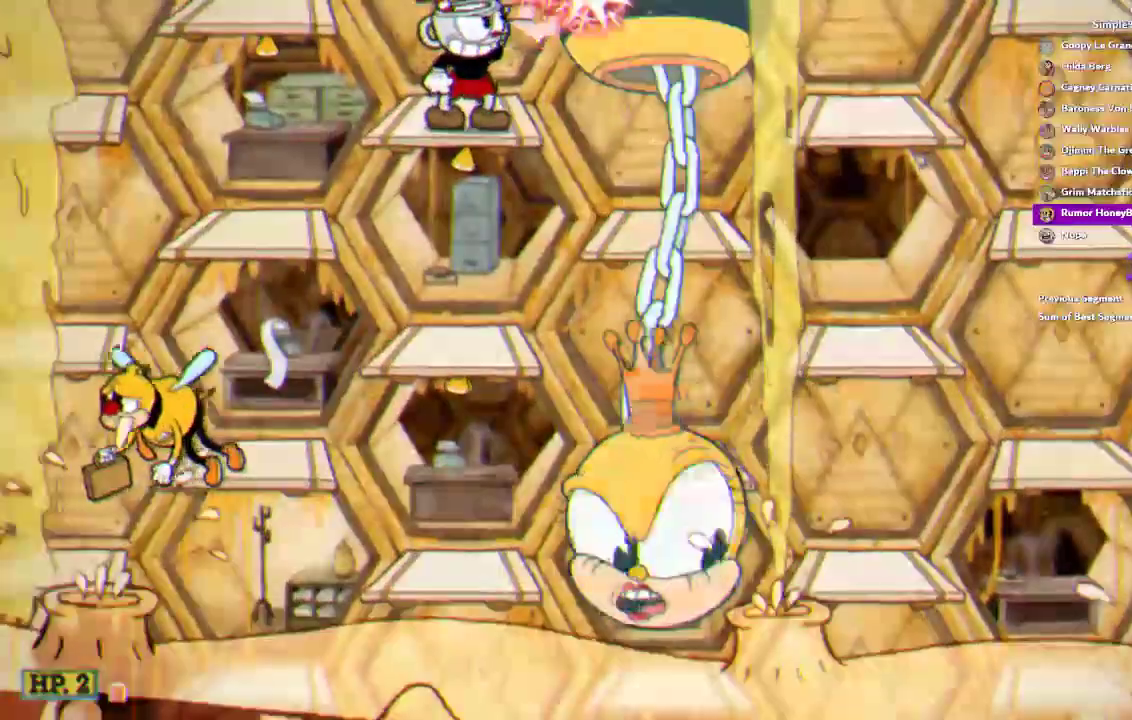
{"buttons": ["L2", "R1"], "left_stick": "up-right", "right_stick": "center"}
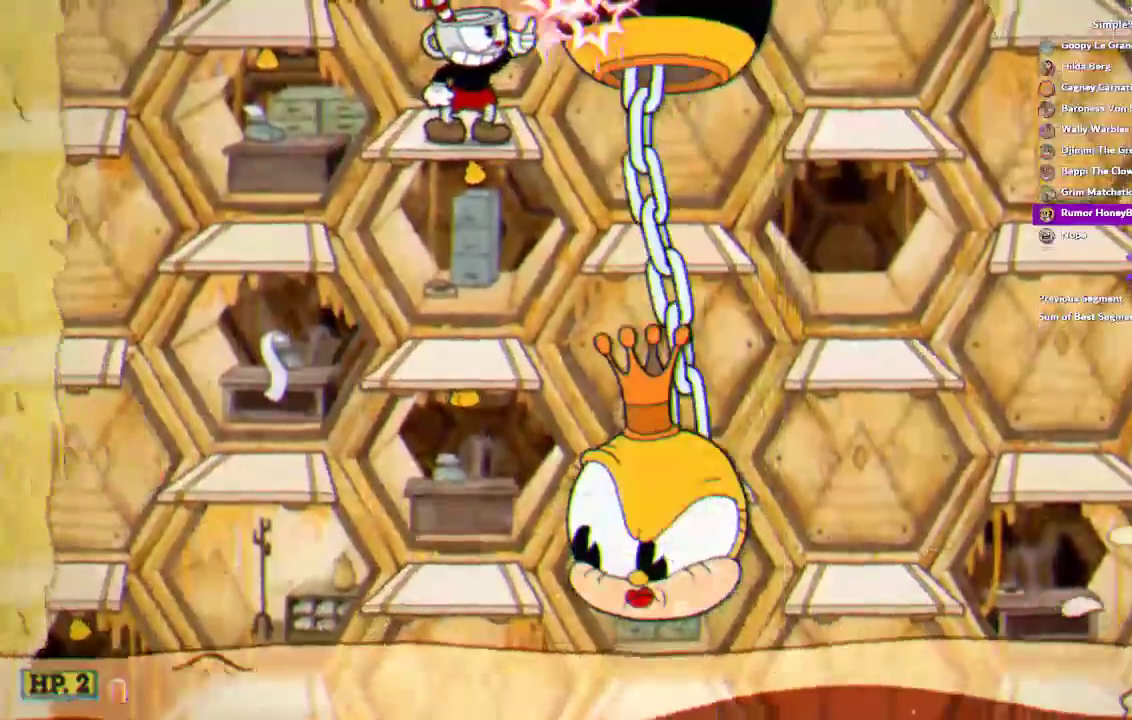
{"buttons": ["L2", "R1"], "left_stick": "up-right", "right_stick": "center"}
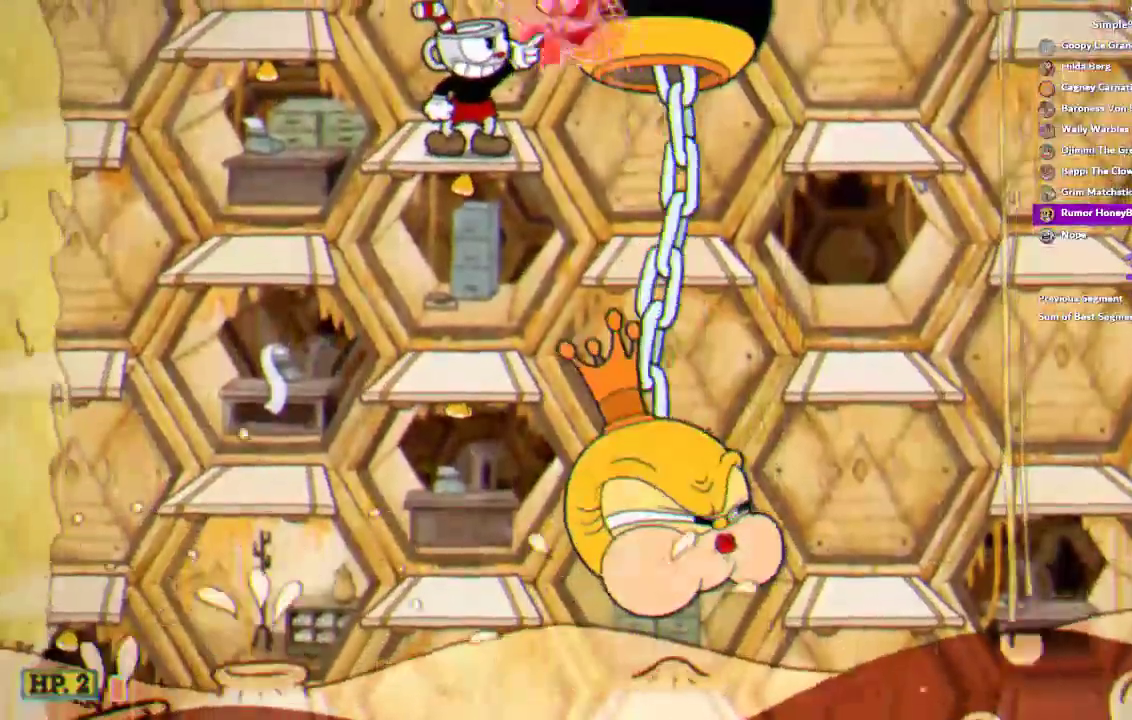
{"buttons": ["L2", "R1"], "left_stick": "up-right", "right_stick": "center"}
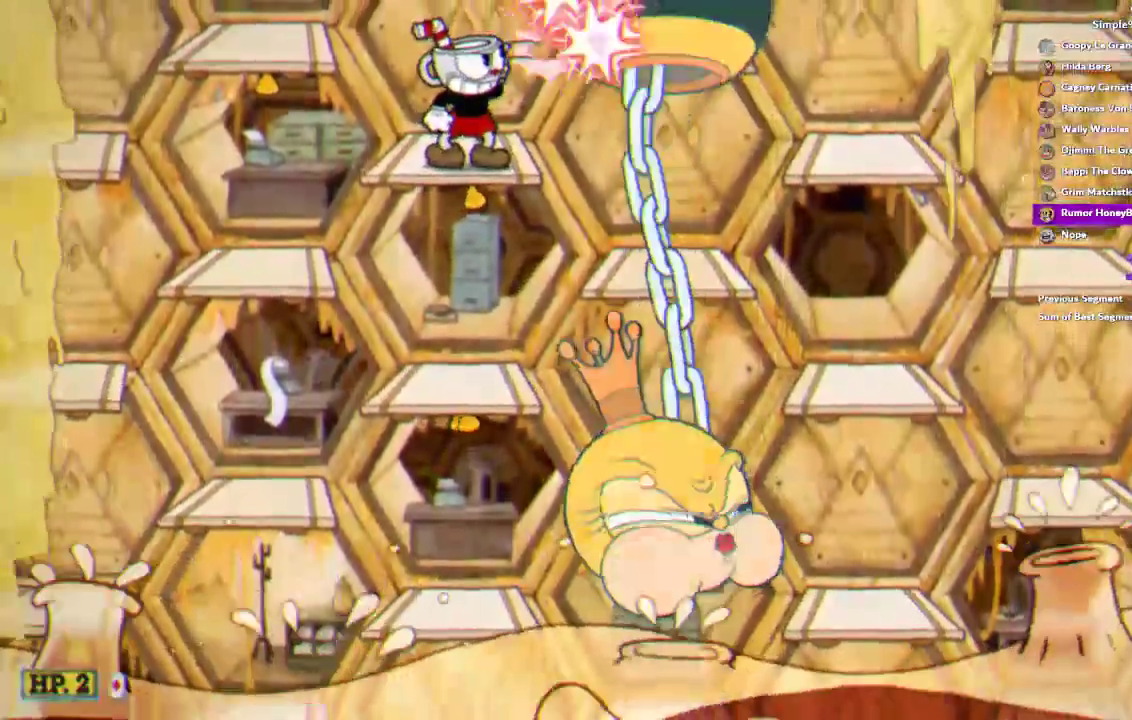
{"buttons": ["R1"], "left_stick": "up-right", "right_stick": "center", "events": [[117, "R2", "down"], [283, "R2", "up"], [350, "L2", "up"]]}
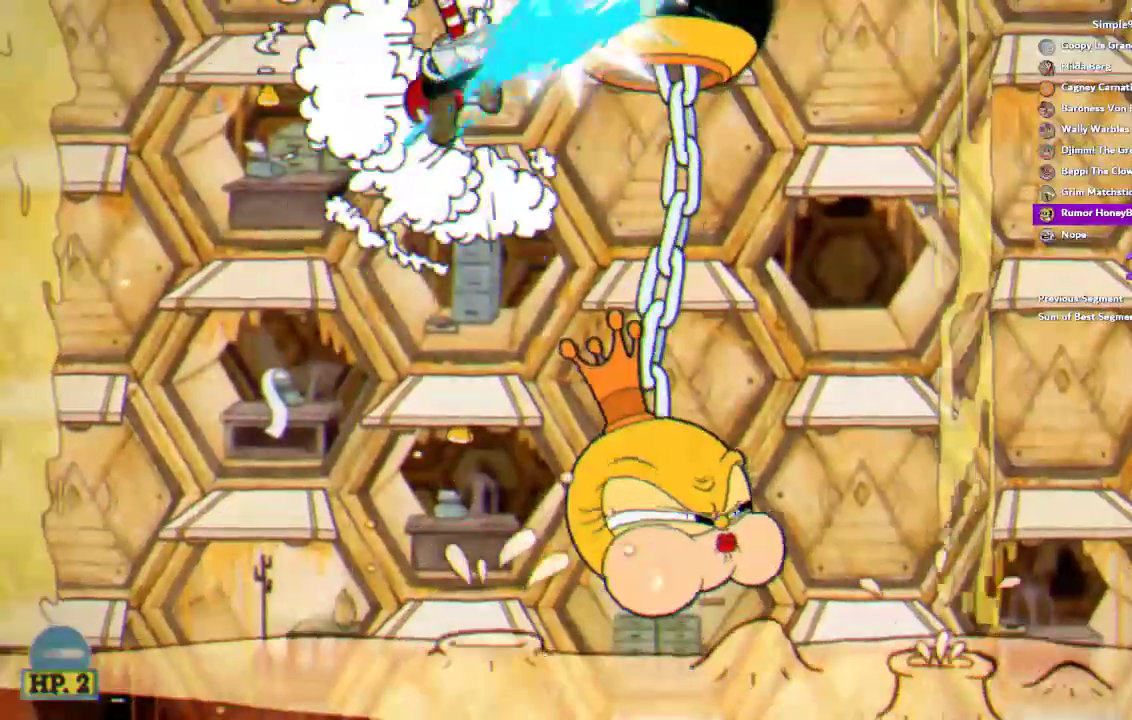
{"buttons": ["R1"], "left_stick": "up-right", "right_stick": "center", "events": [[250, "L2", "down"], [450, "L2", "up"]]}
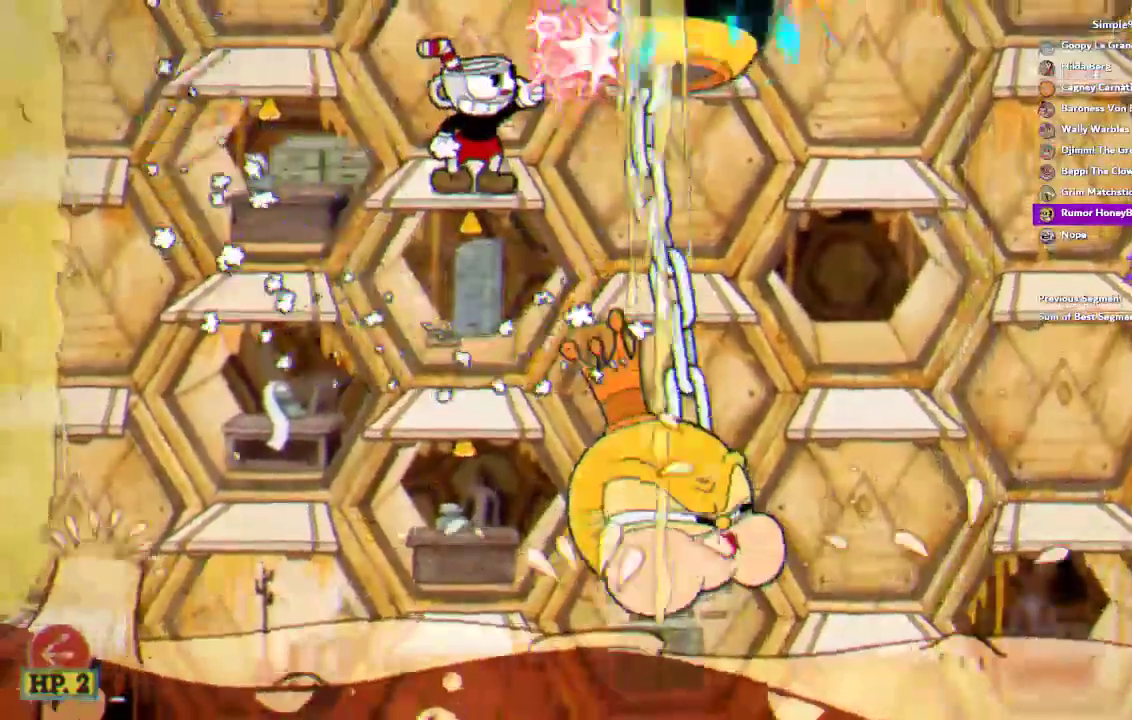
{"buttons": ["L2", "R1"], "left_stick": "up-right", "right_stick": "center", "events": [[17, "L2", "down"]]}
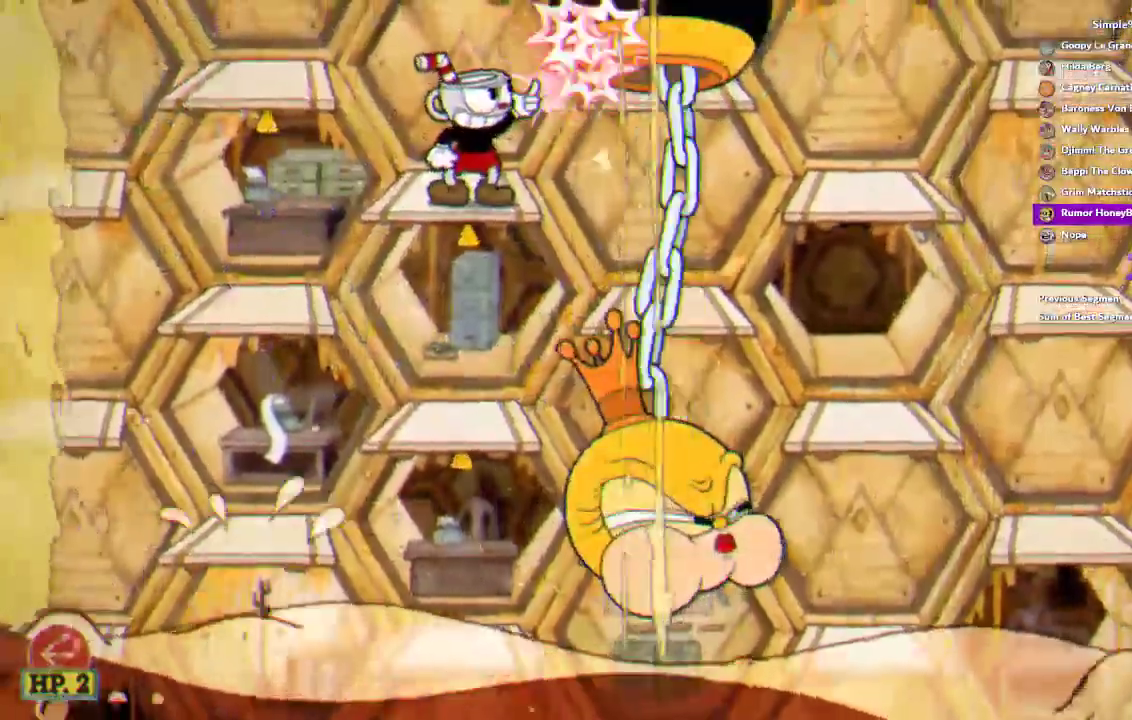
{"buttons": ["L2", "R1"], "left_stick": "up-right", "right_stick": "center"}
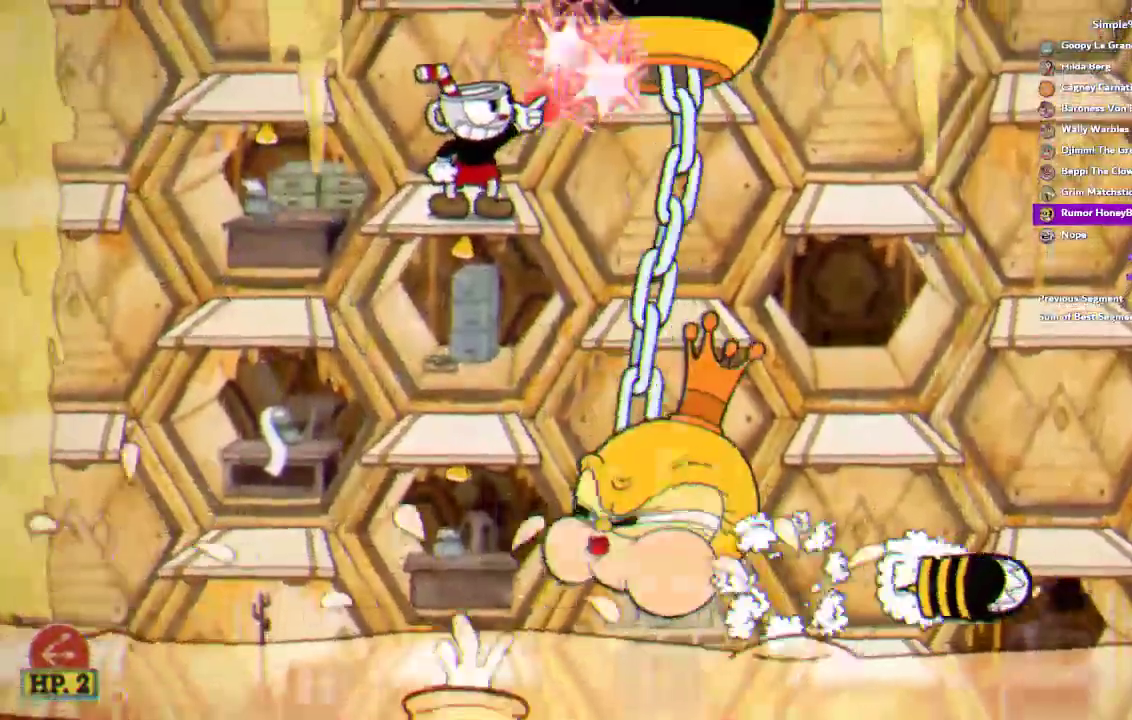
{"buttons": ["R1"], "left_stick": "up", "right_stick": "center", "events": [[117, "L2", "up"], [483, "left_stick", "up"]]}
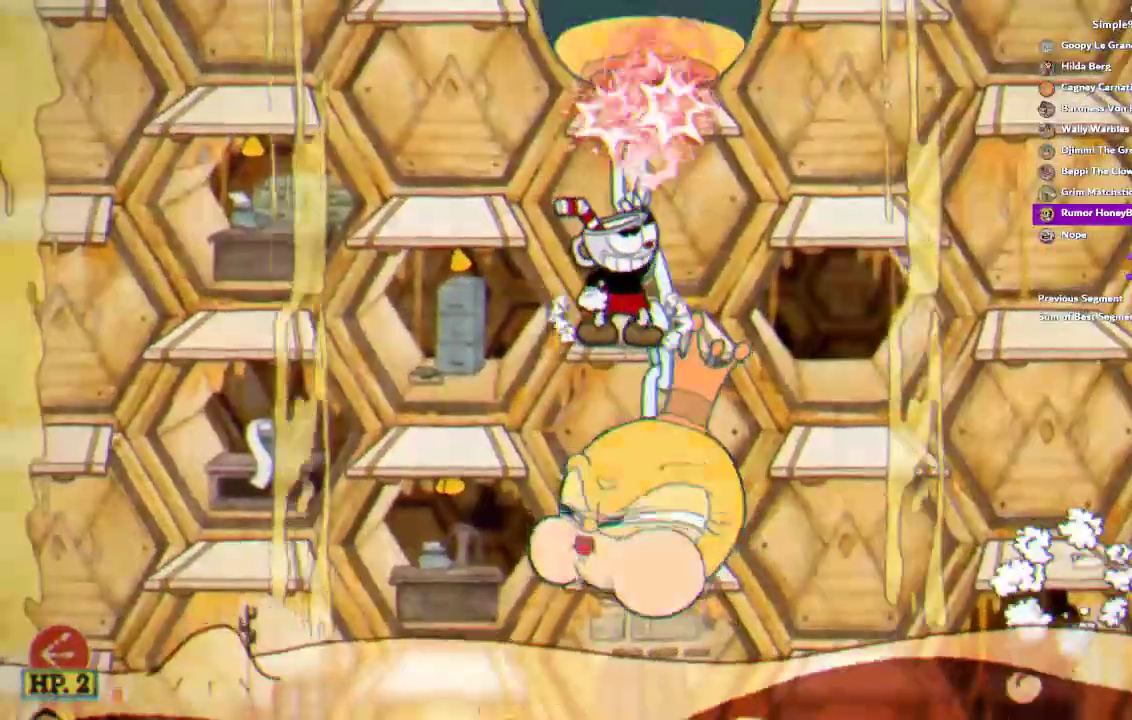
{"buttons": ["R1"], "left_stick": "up", "right_stick": "center", "events": []}